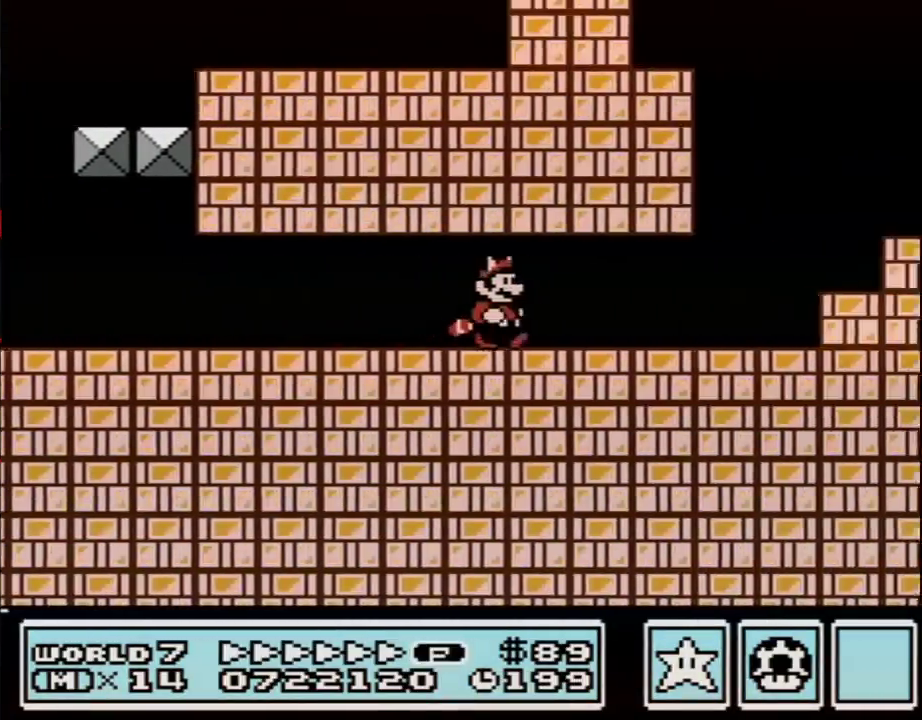
Gameplay with a controller (Nintendo layout); each line is a JSON object with the inputs held at the frame after it. "events" lists button and stick changes between this image and that frame as [ms after this image, input, new state], when the widget could be followed in between. Not read: L3 R3.
{"buttons": ["A", "B", "DPAD_RIGHT"], "events": [[350, "A", "down"]]}
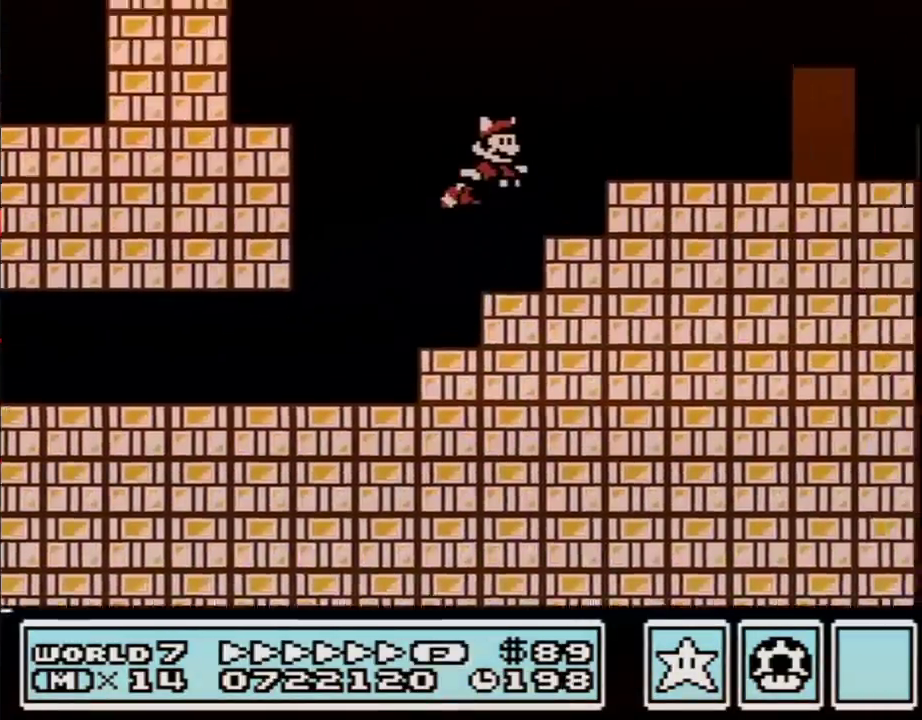
{"buttons": ["B", "DPAD_UP"], "events": [[100, "A", "up"], [317, "DPAD_UP", "down"], [383, "DPAD_UP", "up"], [467, "DPAD_RIGHT", "up"], [500, "DPAD_UP", "down"]]}
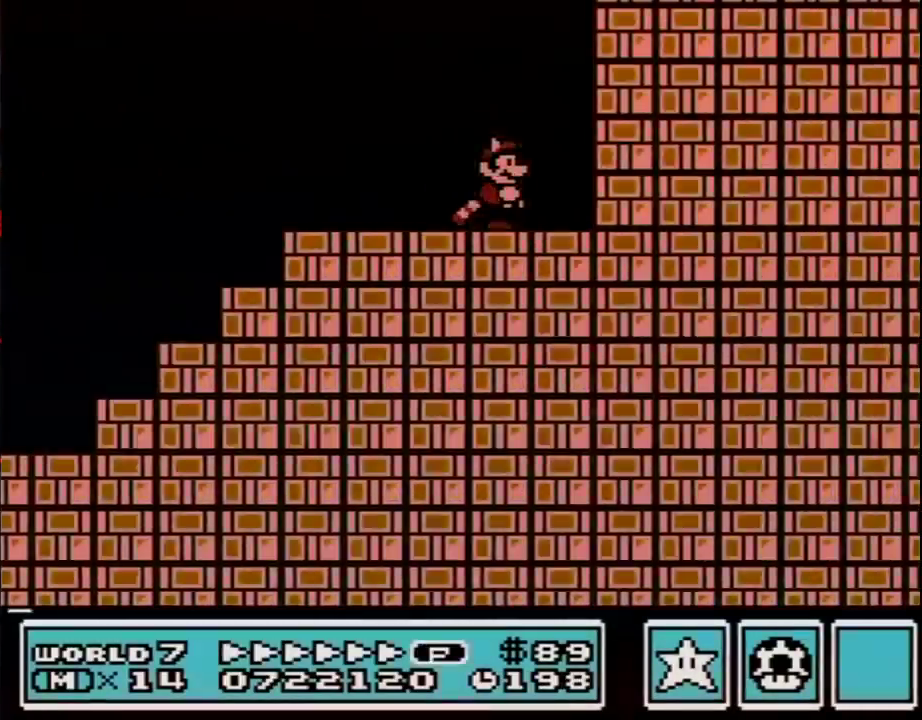
{"buttons": ["B", "DPAD_LEFT"], "events": [[100, "DPAD_UP", "up"], [183, "DPAD_LEFT", "down"]]}
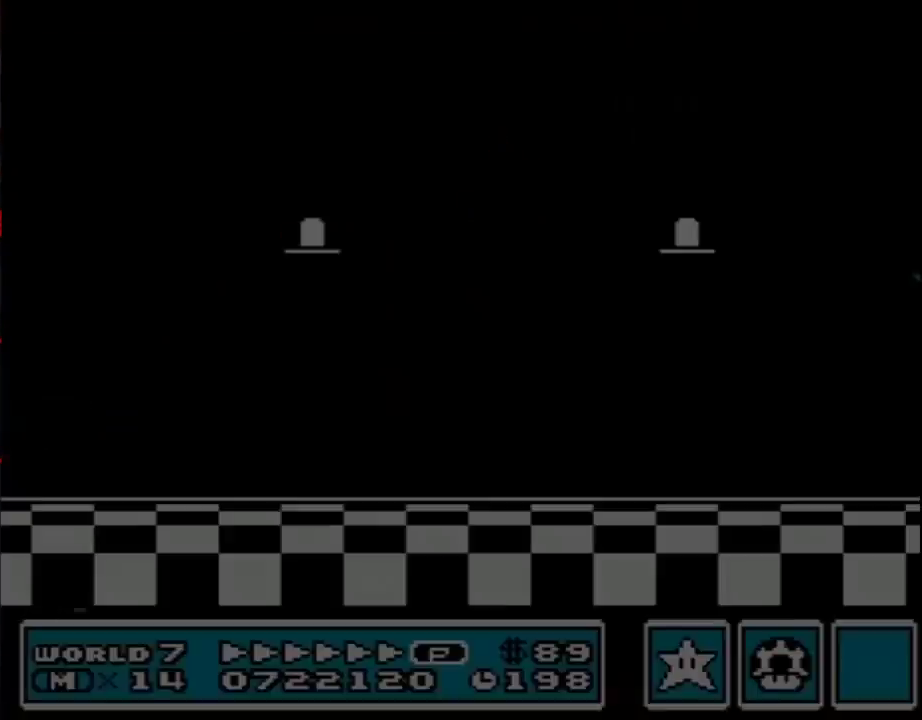
{"buttons": ["B", "DPAD_LEFT"], "events": []}
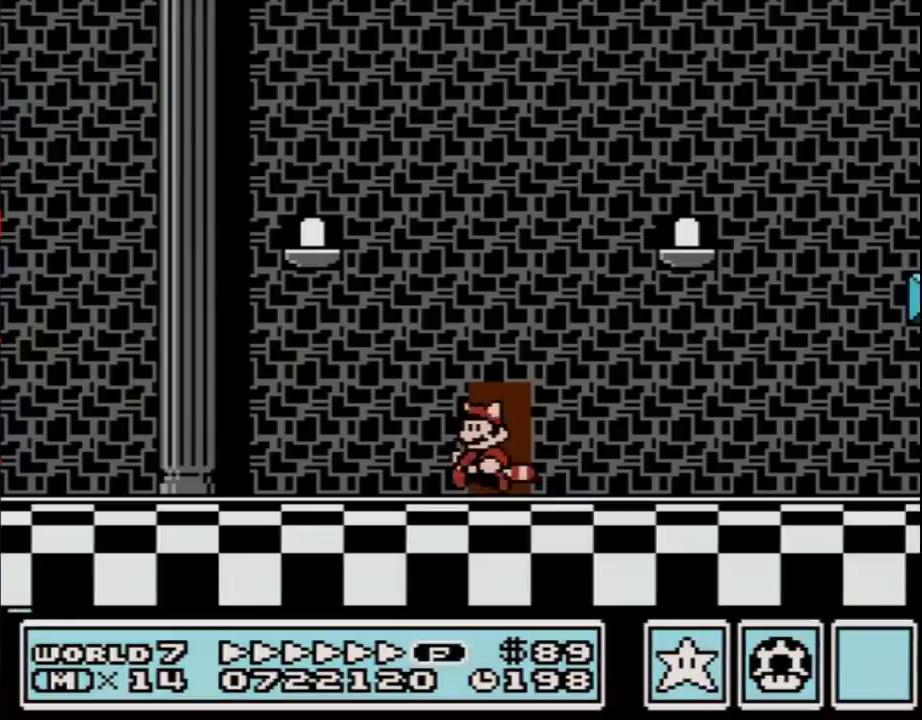
{"buttons": ["B", "DPAD_LEFT"], "events": []}
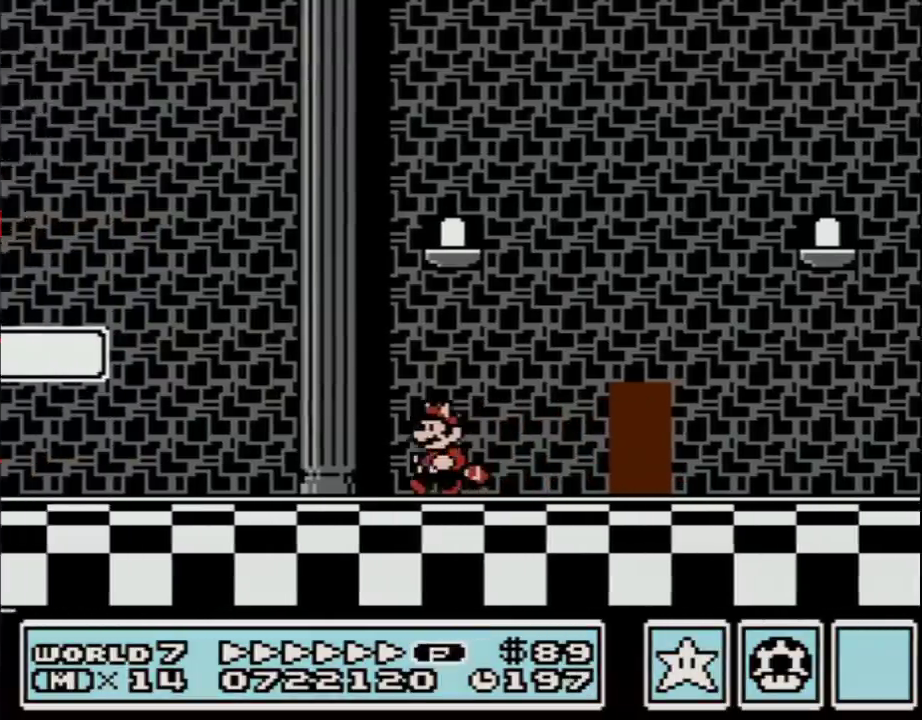
{"buttons": ["B", "DPAD_LEFT"], "events": [[283, "A", "down"], [433, "A", "up"]]}
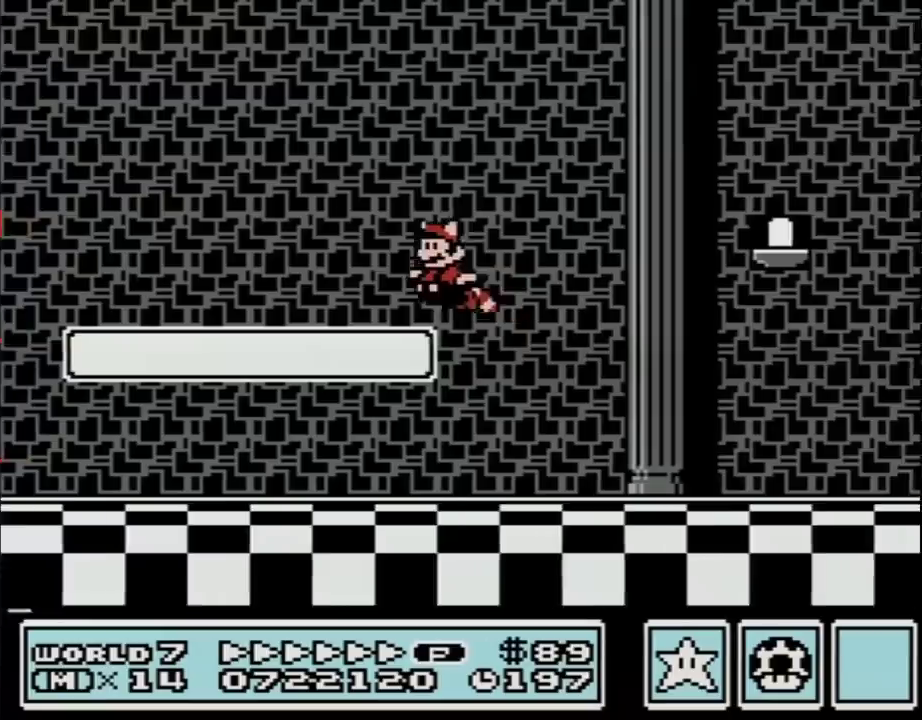
{"buttons": ["A", "B", "DPAD_LEFT"], "events": [[433, "A", "down"]]}
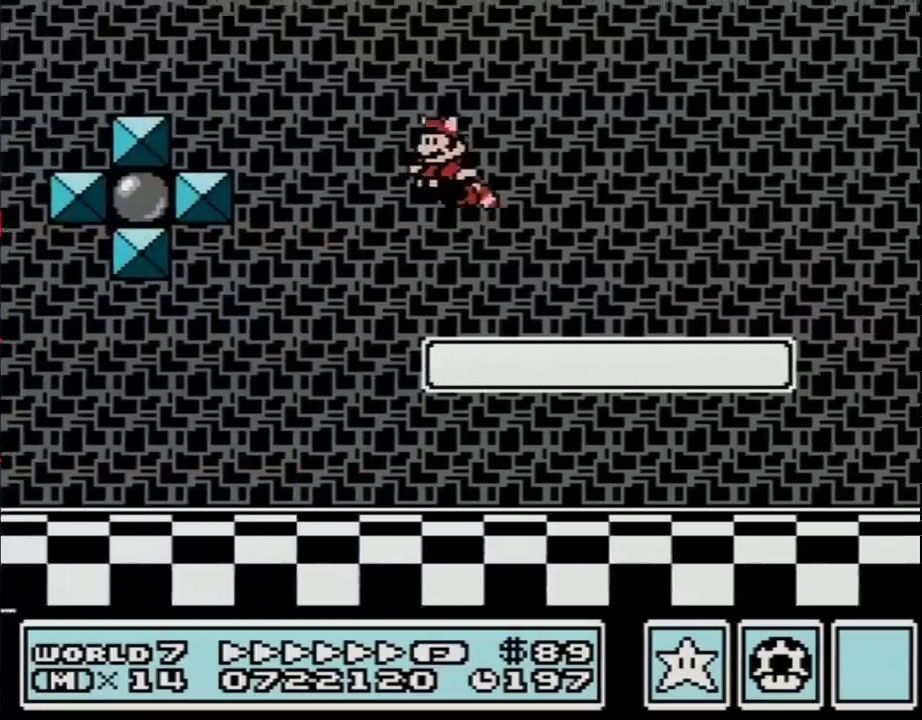
{"buttons": ["B", "DPAD_UP", "DPAD_LEFT"], "events": [[217, "A", "up"], [500, "DPAD_UP", "down"]]}
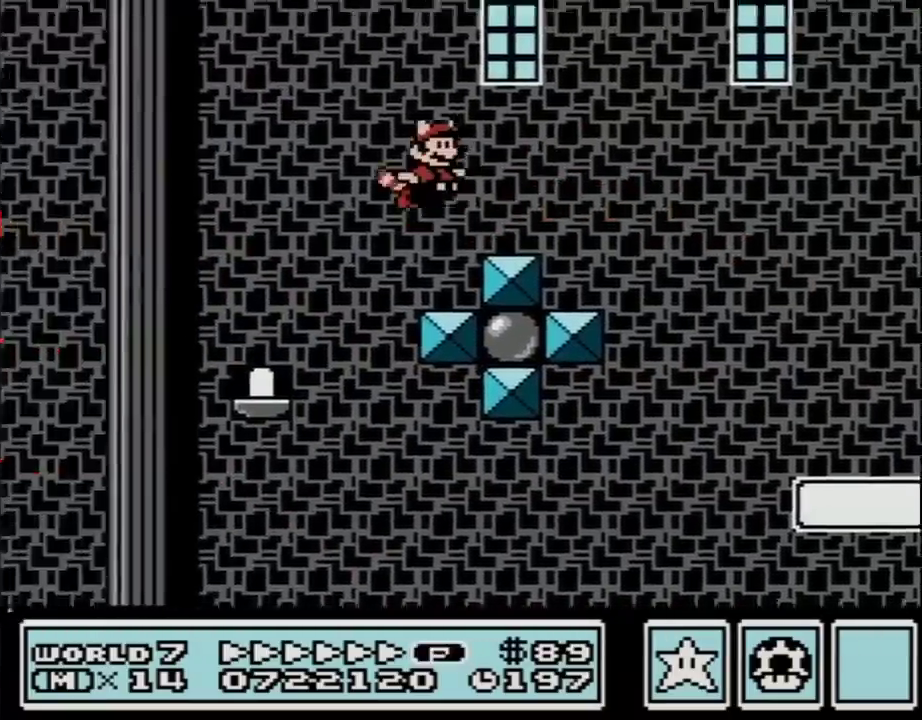
{"buttons": ["B"], "events": [[33, "A", "down"], [33, "DPAD_LEFT", "up"], [33, "DPAD_RIGHT", "down"], [67, "DPAD_UP", "up"], [383, "DPAD_RIGHT", "up"], [500, "A", "up"]]}
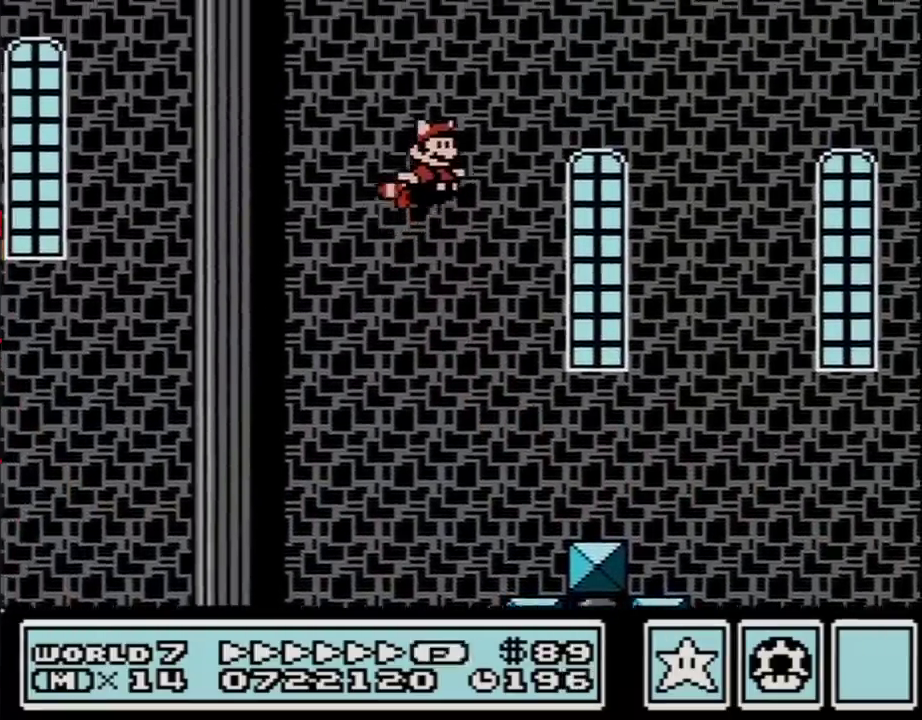
{"buttons": ["B"], "events": [[67, "A", "down"], [133, "A", "up"], [183, "A", "down"], [250, "A", "up"], [317, "A", "down"], [383, "A", "up"], [433, "A", "down"], [500, "A", "up"]]}
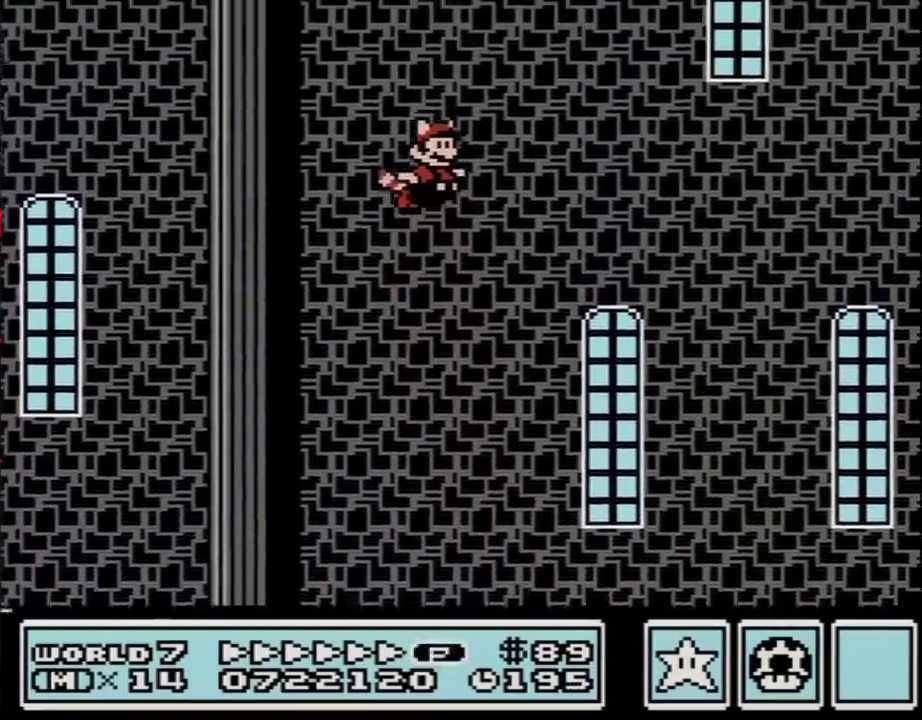
{"buttons": ["B", "DPAD_UP"], "events": [[33, "A", "down"], [67, "DPAD_RIGHT", "down"], [100, "A", "up"], [150, "A", "down"], [150, "DPAD_RIGHT", "up"], [217, "A", "up"], [283, "A", "down"], [383, "A", "up"], [400, "A", "down"], [500, "A", "up"], [500, "DPAD_UP", "down"]]}
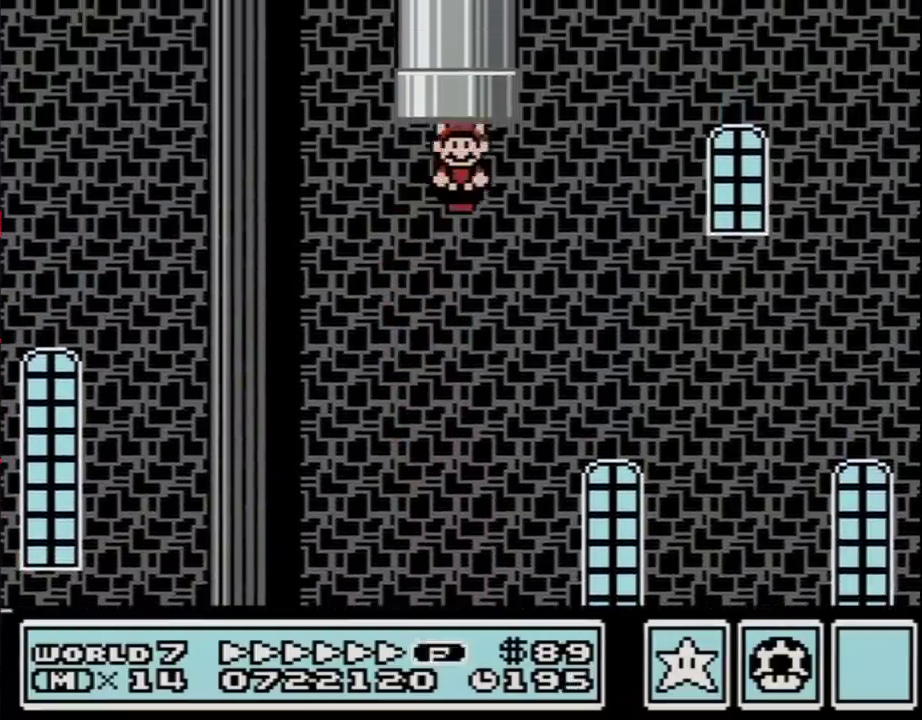
{"buttons": [], "events": [[33, "A", "down"], [183, "DPAD_UP", "up"], [250, "A", "up"], [283, "B", "up"], [417, "B", "down"], [433, "A", "down"], [467, "A", "up"], [467, "B", "up"]]}
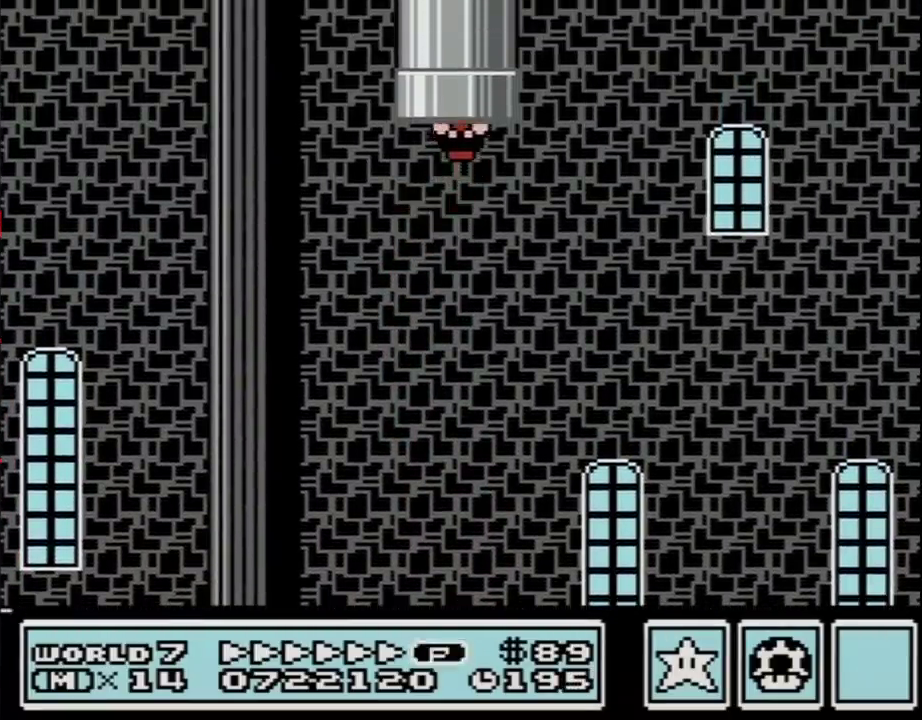
{"buttons": ["A", "B"], "events": [[133, "B", "down"], [167, "A", "down"], [183, "A", "up"], [183, "B", "up"], [317, "A", "down"], [317, "B", "down"], [350, "A", "up"], [350, "B", "up"], [500, "A", "down"], [500, "B", "down"]]}
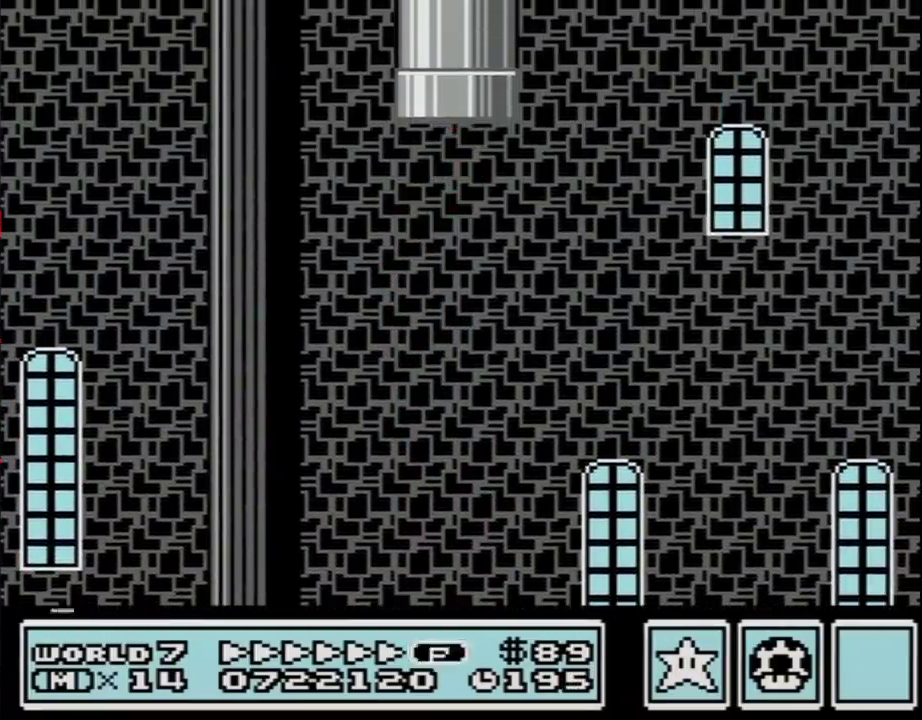
{"buttons": ["B", "DPAD_RIGHT"], "events": [[33, "A", "up"], [33, "B", "up"], [217, "B", "down"], [217, "DPAD_RIGHT", "down"]]}
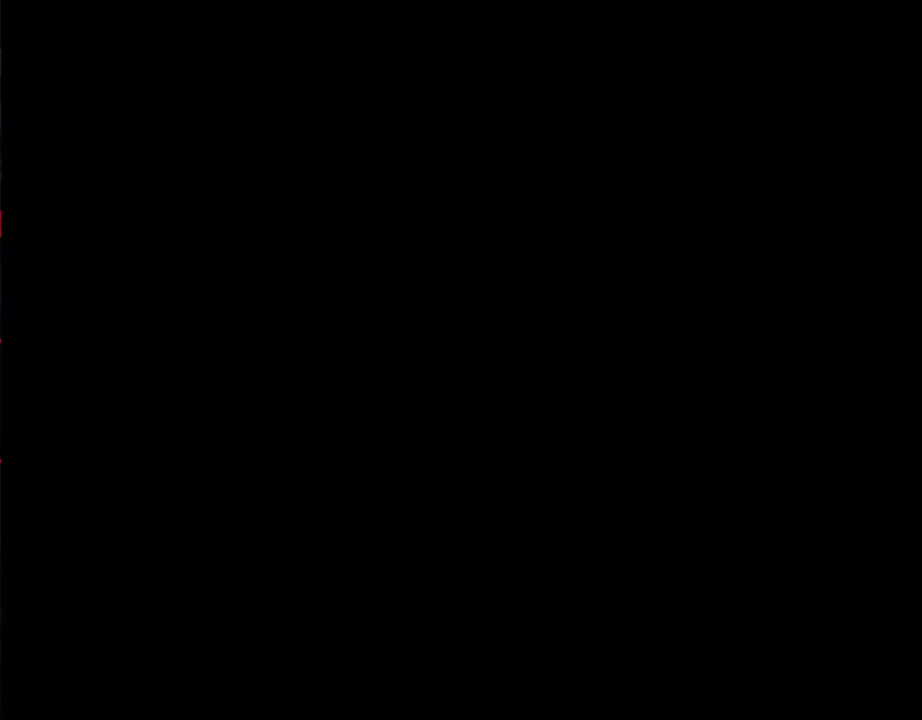
{"buttons": ["B", "DPAD_RIGHT"], "events": []}
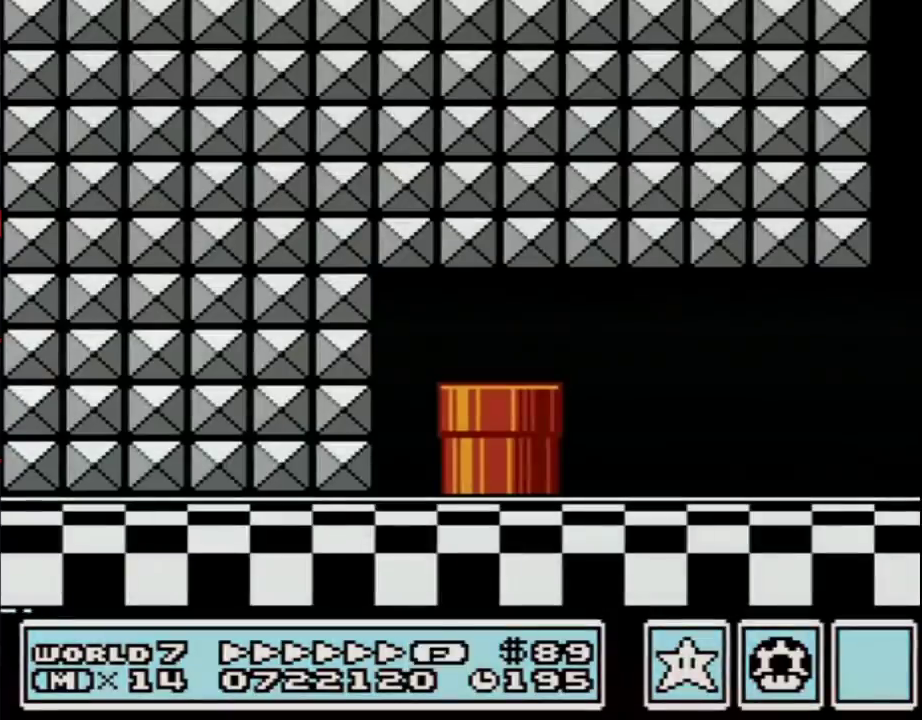
{"buttons": ["DPAD_RIGHT"], "events": [[133, "B", "up"]]}
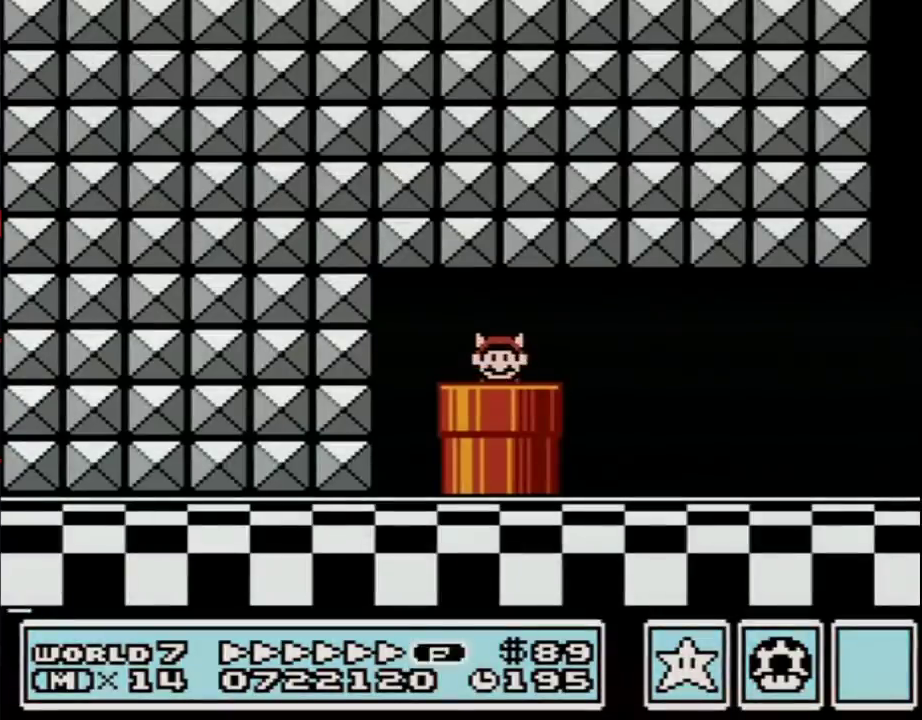
{"buttons": ["DPAD_RIGHT"], "events": []}
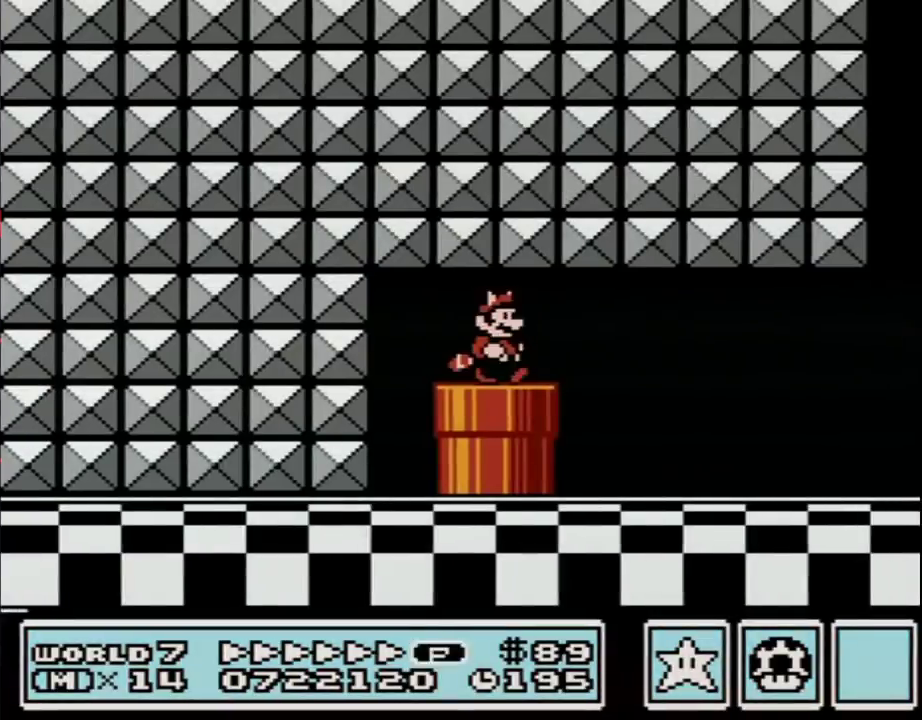
{"buttons": ["B", "DPAD_RIGHT"], "events": [[217, "A", "down"], [250, "B", "down"], [283, "A", "up"]]}
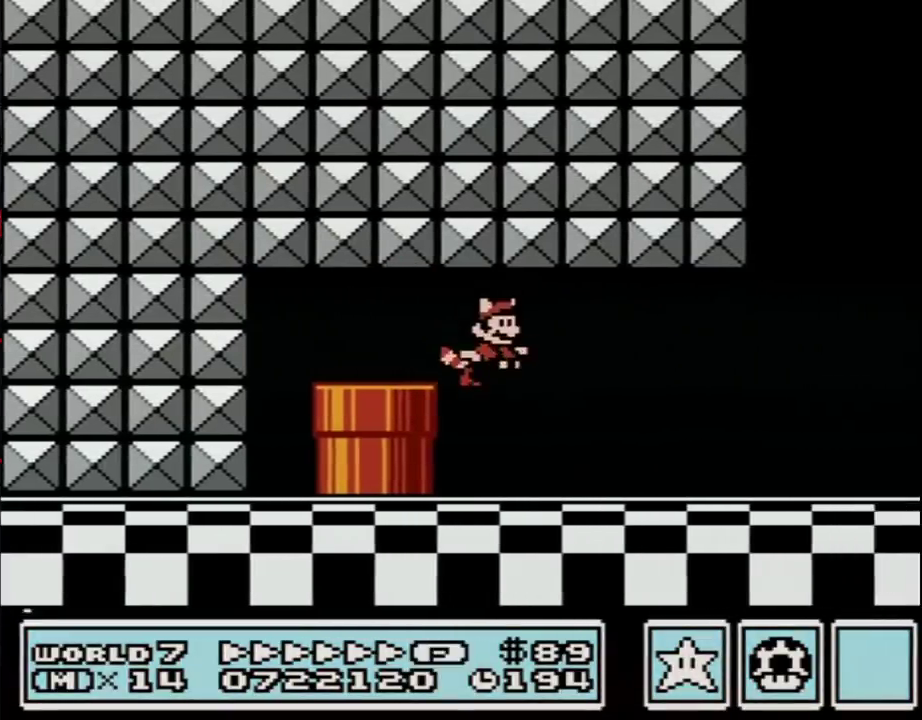
{"buttons": ["B", "DPAD_RIGHT"], "events": []}
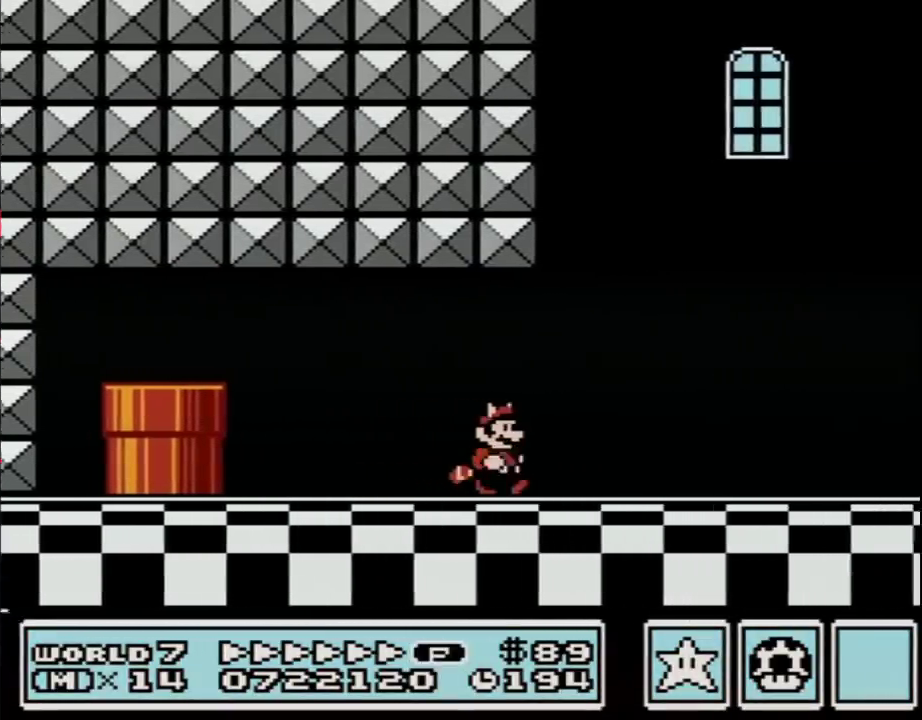
{"buttons": ["B", "DPAD_RIGHT"], "events": []}
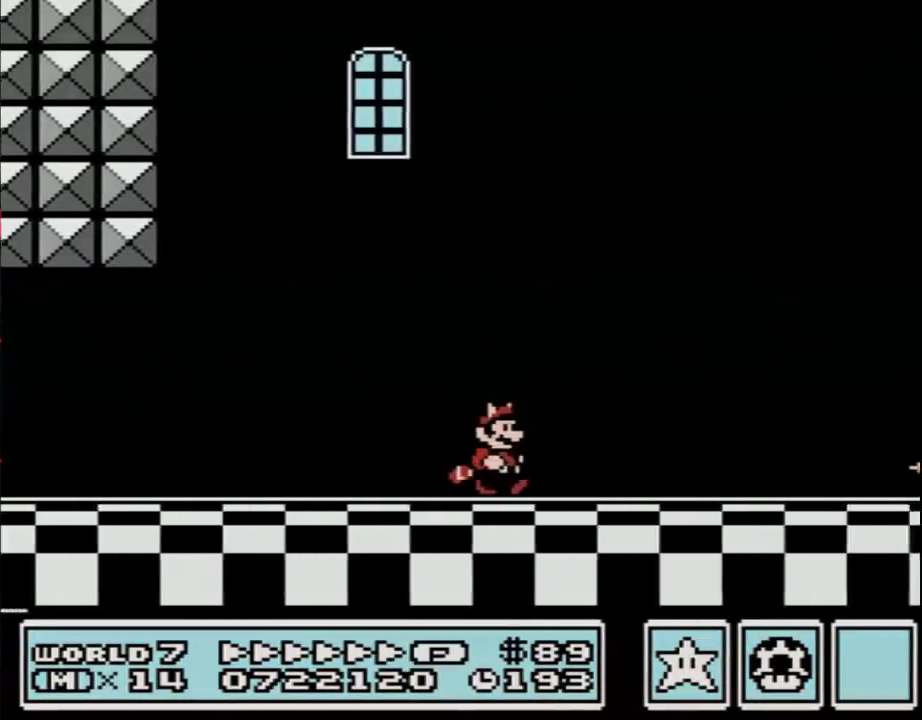
{"buttons": ["B", "DPAD_RIGHT"], "events": []}
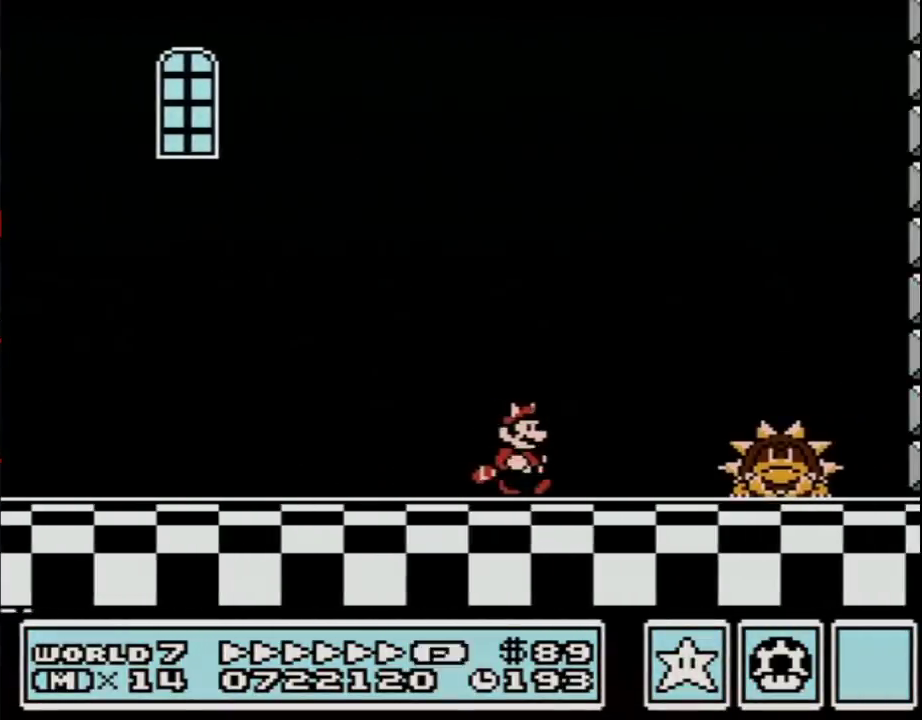
{"buttons": ["B", "DPAD_RIGHT"], "events": [[133, "A", "down"], [350, "A", "up"]]}
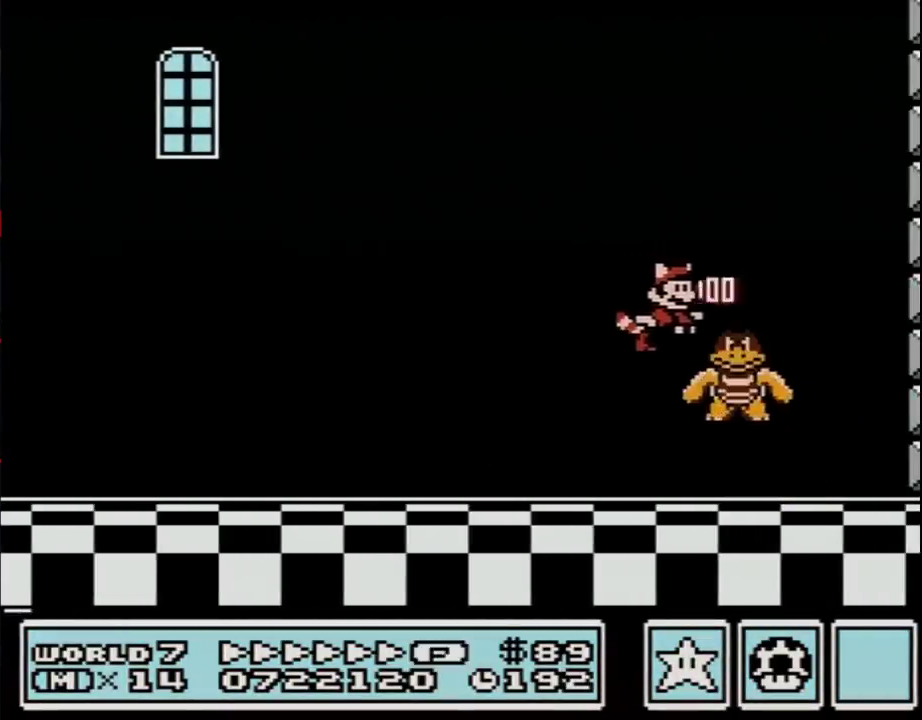
{"buttons": ["B"], "events": [[433, "DPAD_RIGHT", "up"]]}
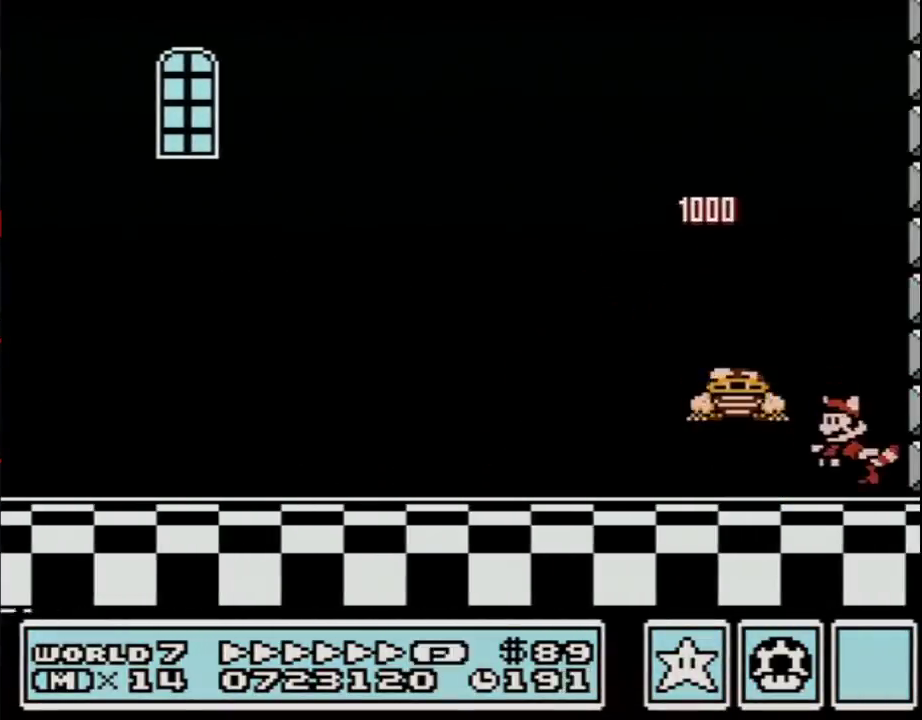
{"buttons": ["B", "DPAD_LEFT"], "events": [[33, "DPAD_LEFT", "down"], [217, "DPAD_LEFT", "up"], [433, "DPAD_LEFT", "down"]]}
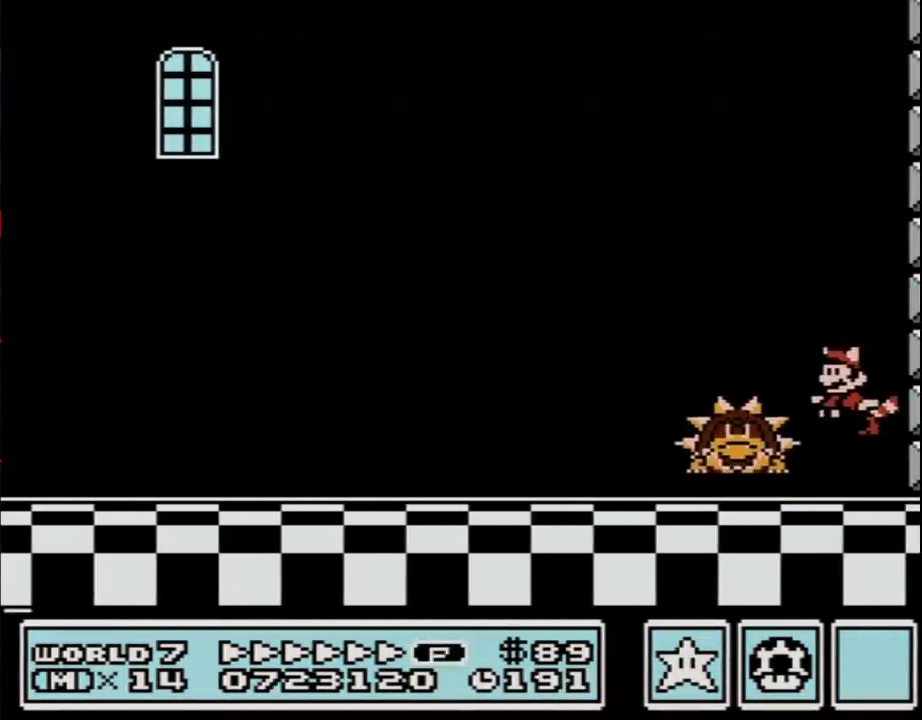
{"buttons": ["B"], "events": [[33, "A", "down"], [100, "A", "up"], [250, "DPAD_LEFT", "up"]]}
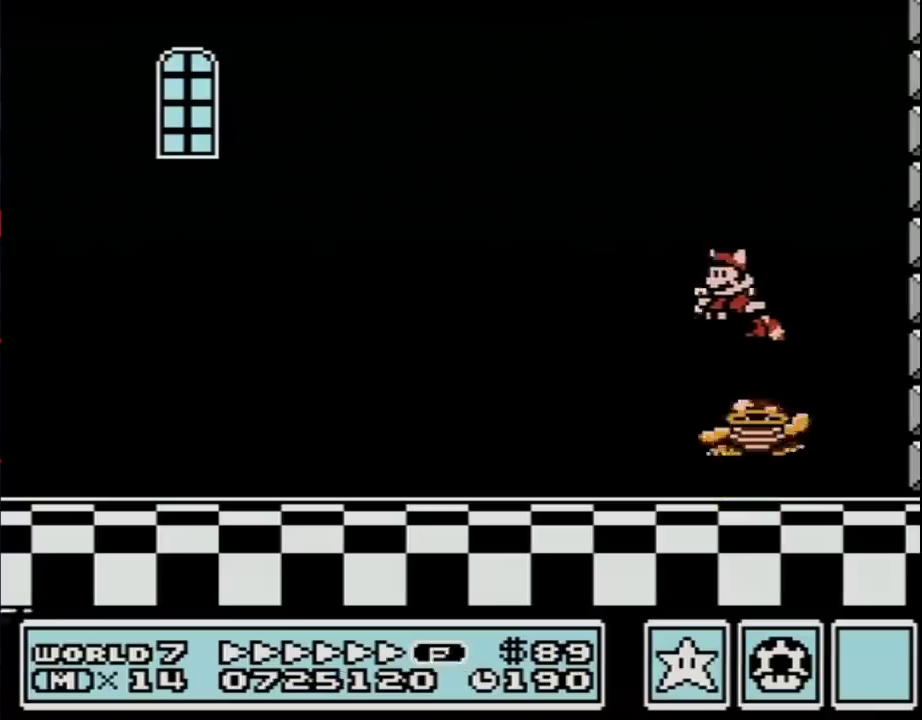
{"buttons": ["B"], "events": [[317, "DPAD_RIGHT", "down"], [500, "DPAD_RIGHT", "up"]]}
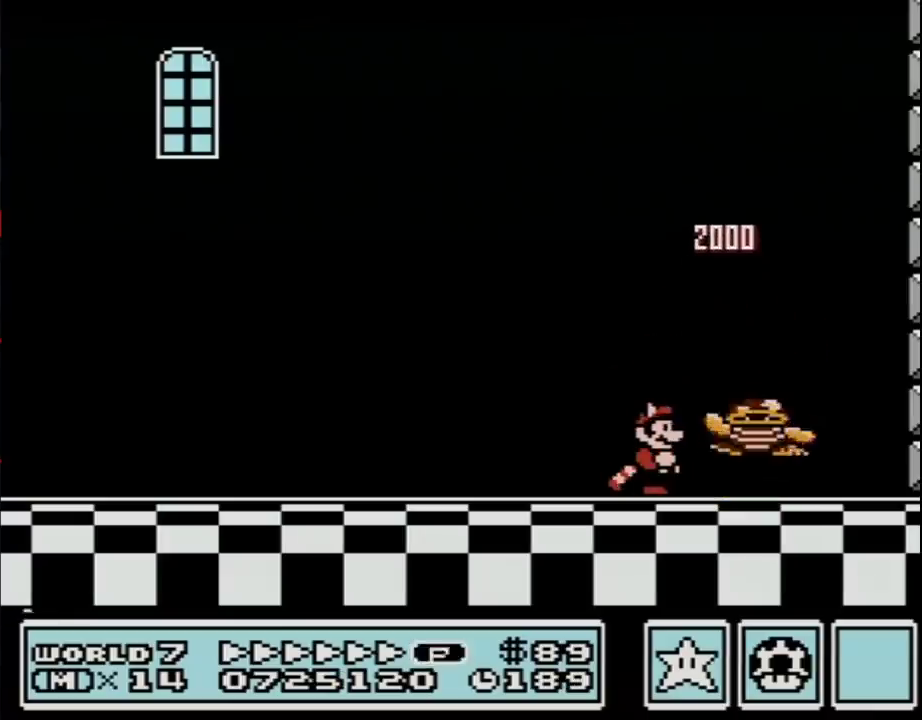
{"buttons": ["B", "DPAD_RIGHT"], "events": [[383, "DPAD_RIGHT", "down"], [433, "A", "down"], [500, "A", "up"]]}
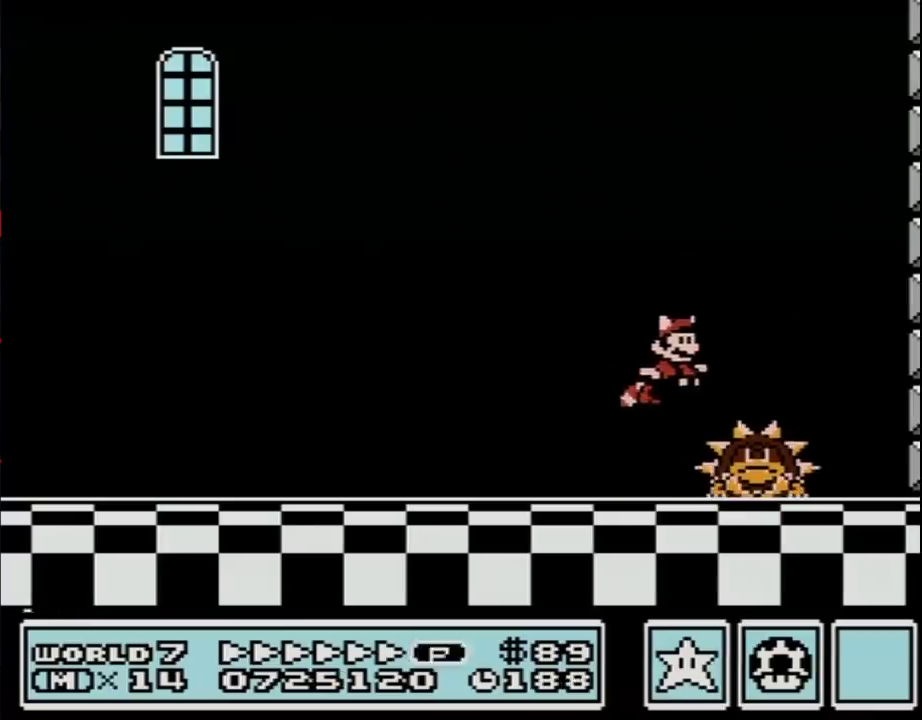
{"buttons": ["DPAD_LEFT"], "events": [[100, "DPAD_RIGHT", "up"], [400, "B", "up"], [467, "DPAD_LEFT", "down"]]}
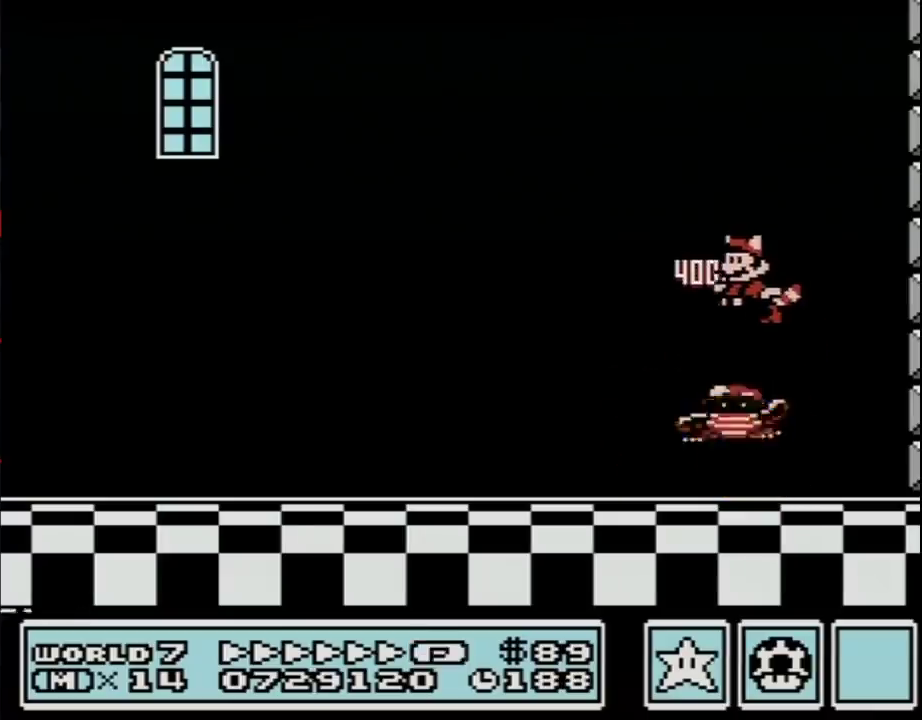
{"buttons": [], "events": [[133, "DPAD_LEFT", "up"], [417, "B", "down"], [417, "DPAD_DOWN", "down"], [467, "B", "up"], [500, "DPAD_DOWN", "up"]]}